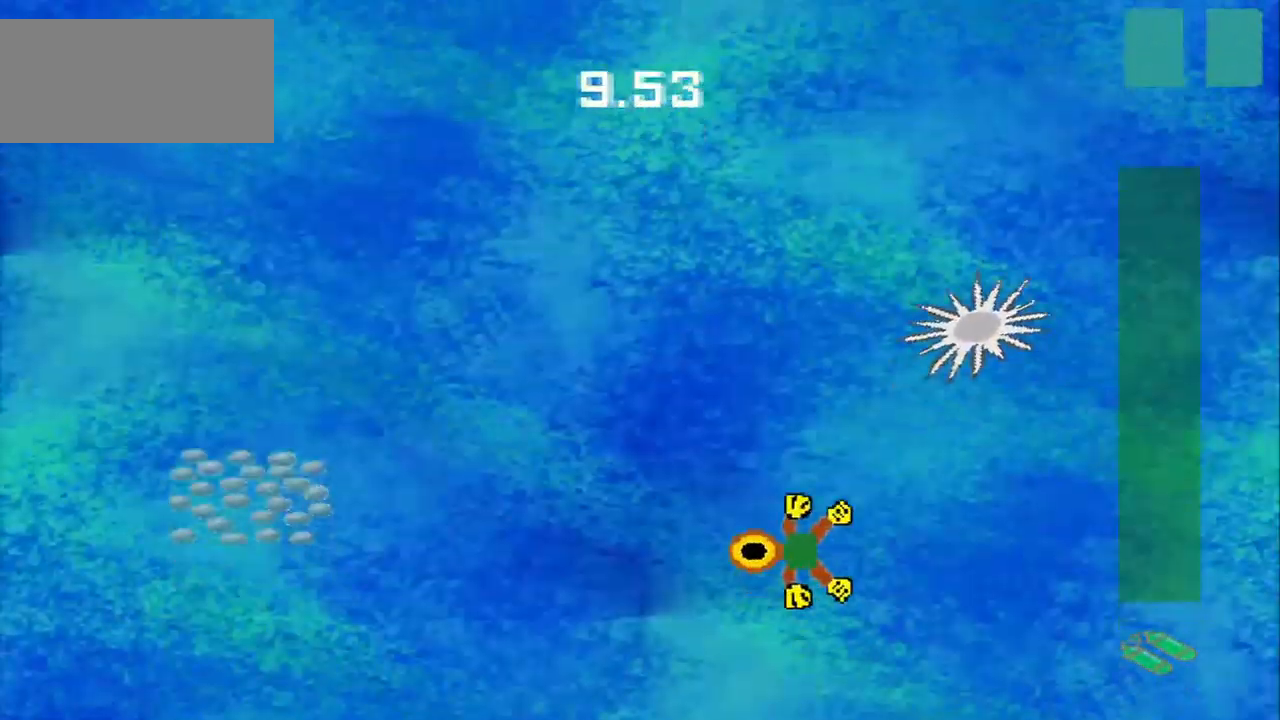
Gameplay with a controller (PlayStation layout); each line is a JSON object with the inputs held at the frame after it. "events" lists button and stick changes between this image and that frame as [ms after this image, input, new state], when the widget could be followed in between. Not read: L3 R3 right_stick.
{"buttons": [], "left_stick": "down-left"}
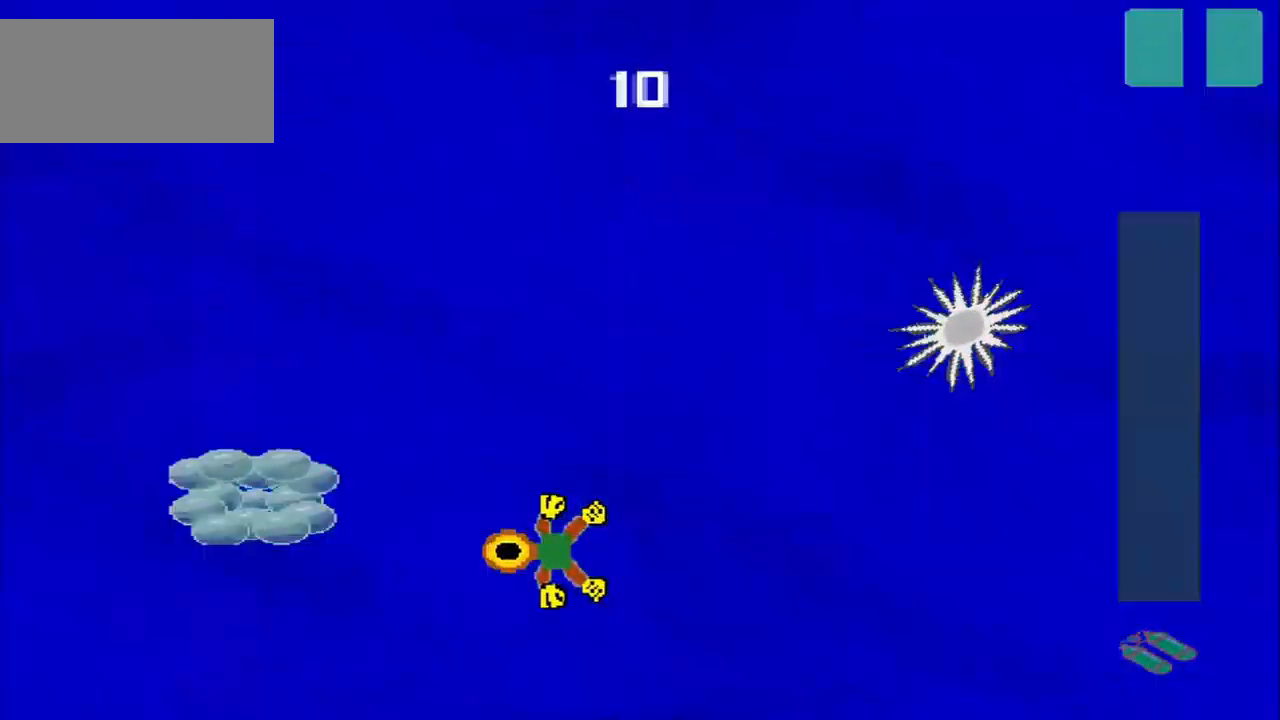
{"buttons": [], "left_stick": "up-right", "events": [[125, "DPAD_DOWN", "down"], [125, "left_stick", "up-left"], [250, "DPAD_DOWN", "up"], [292, "left_stick", "down-left"], [459, "left_stick", "up-right"]]}
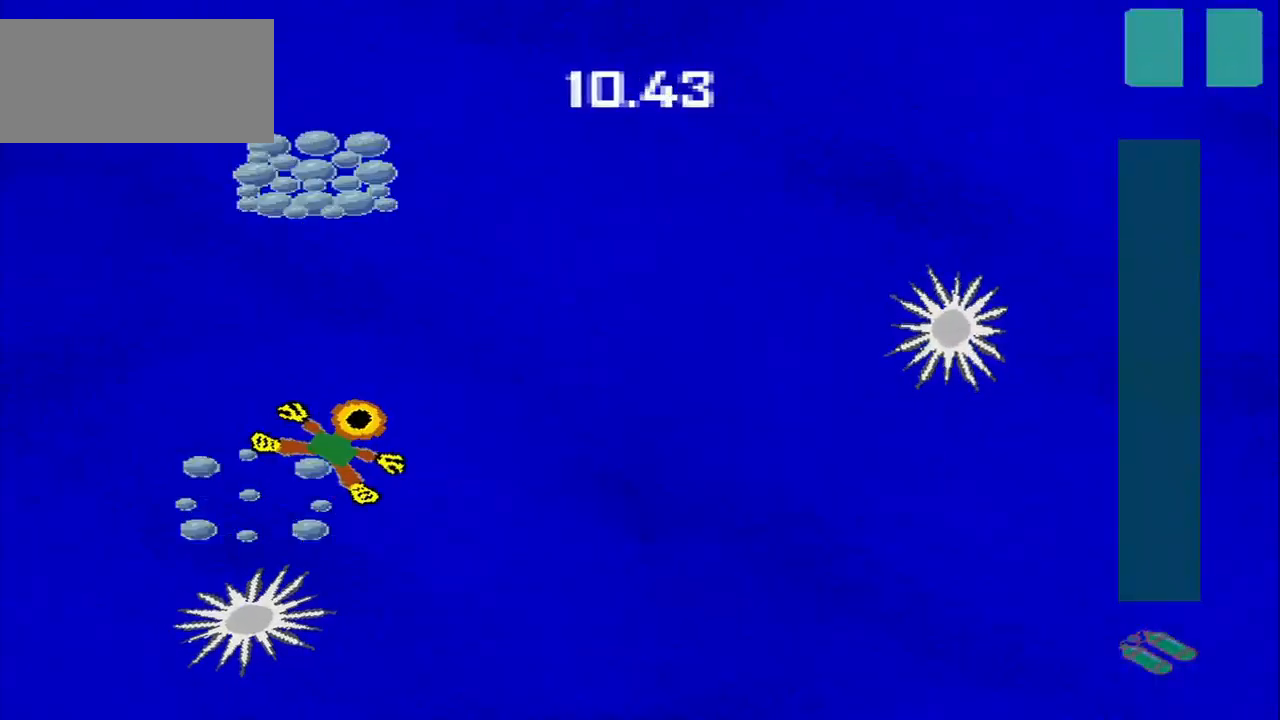
{"buttons": [], "left_stick": "down-left", "events": [[459, "left_stick", "down-left"]]}
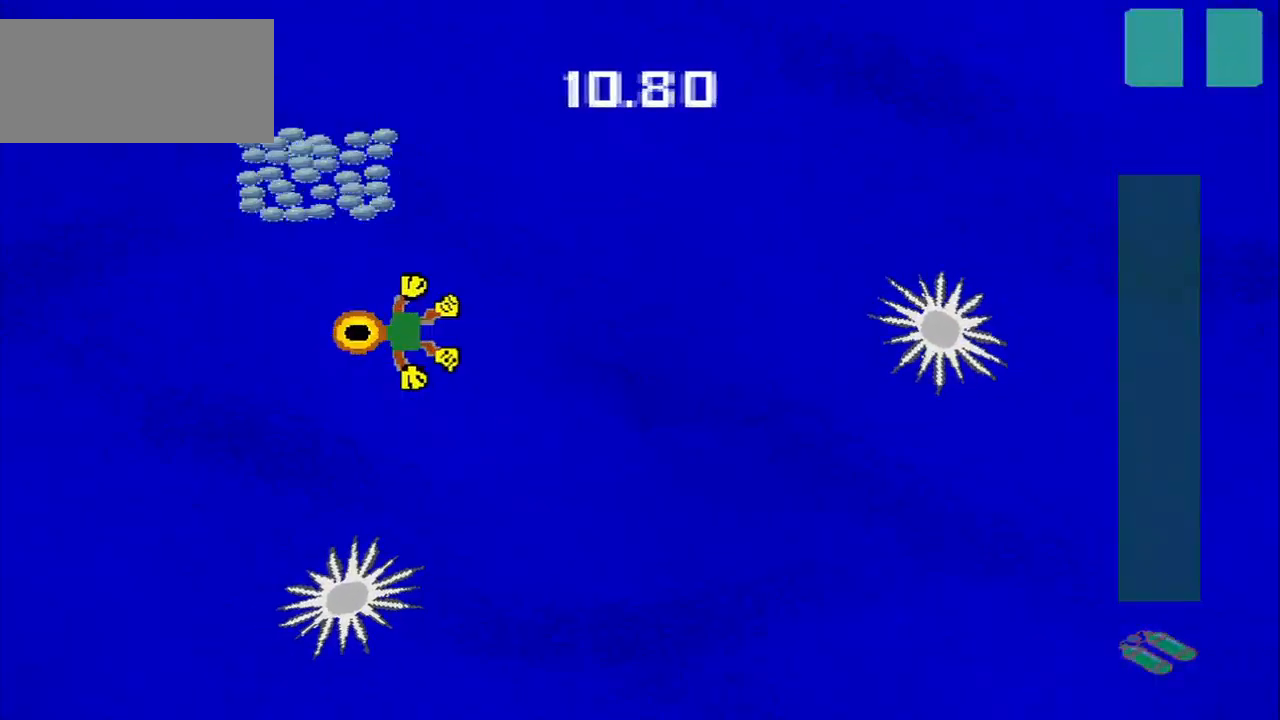
{"buttons": [], "left_stick": "up", "events": [[250, "left_stick", "up"]]}
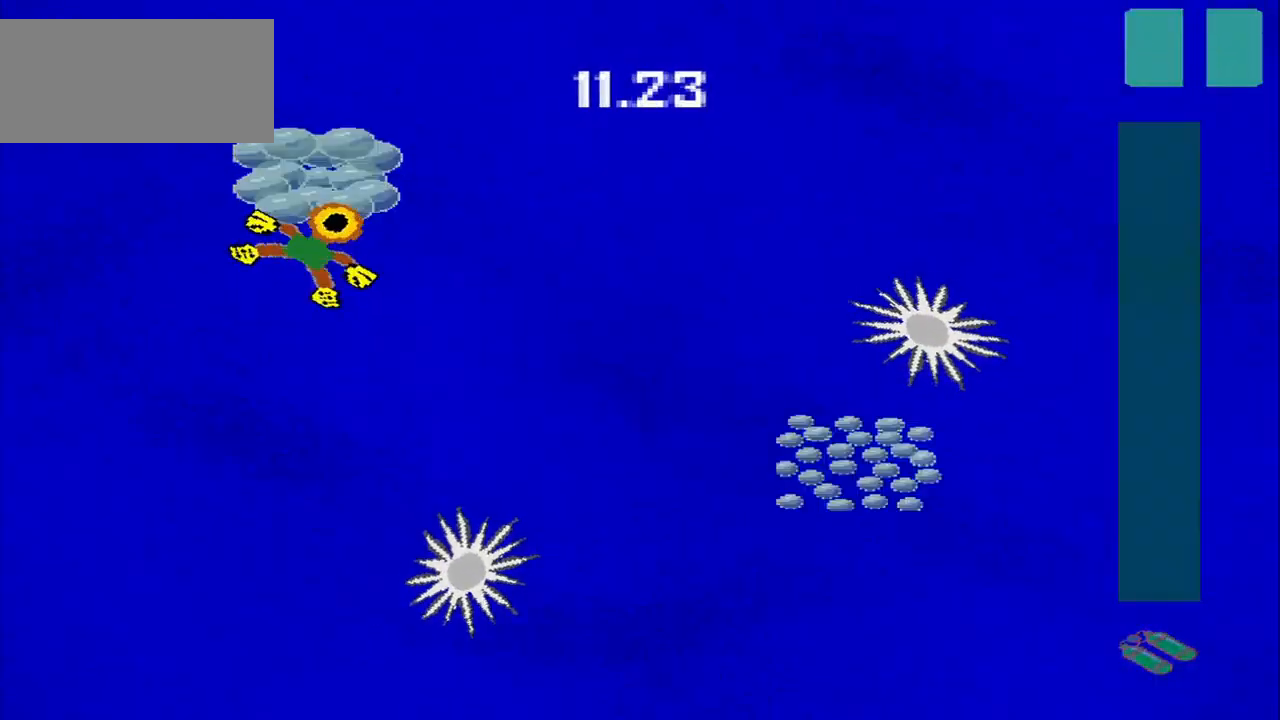
{"buttons": [], "left_stick": "down", "events": [[125, "left_stick", "down-right"], [250, "left_stick", "down"]]}
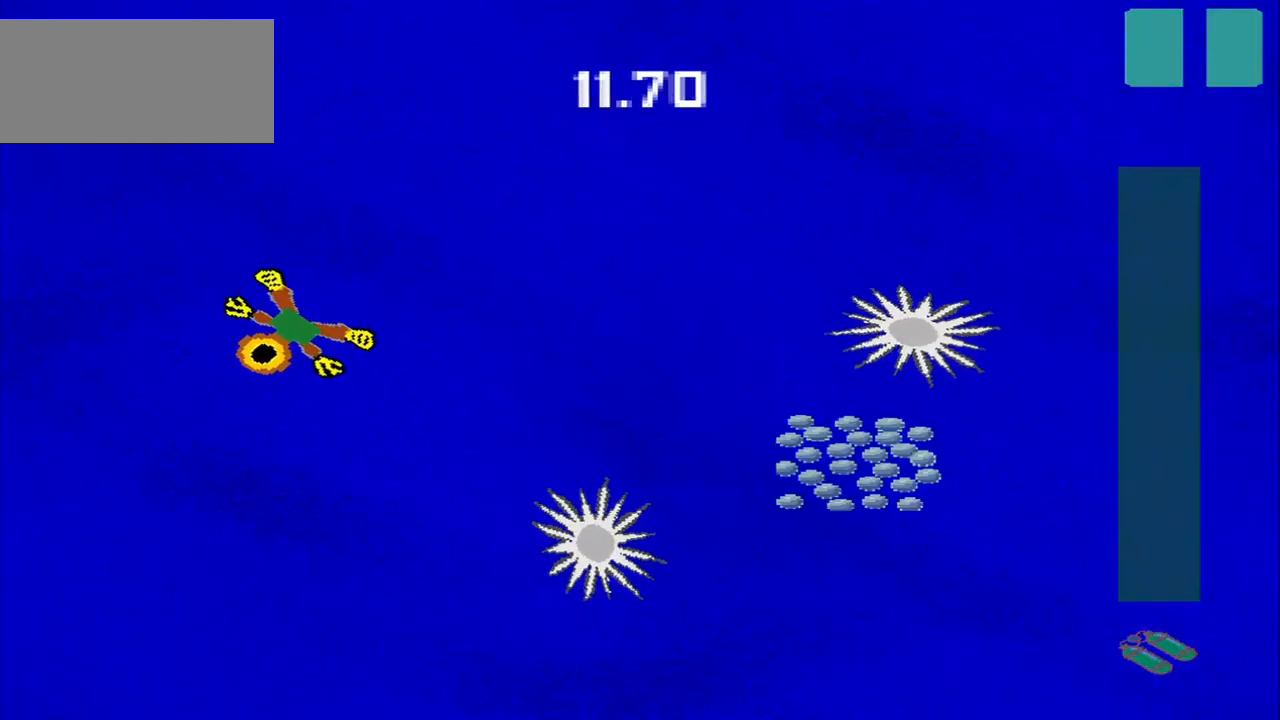
{"buttons": [], "left_stick": "down", "events": [[125, "left_stick", "down-right"], [292, "left_stick", "down"]]}
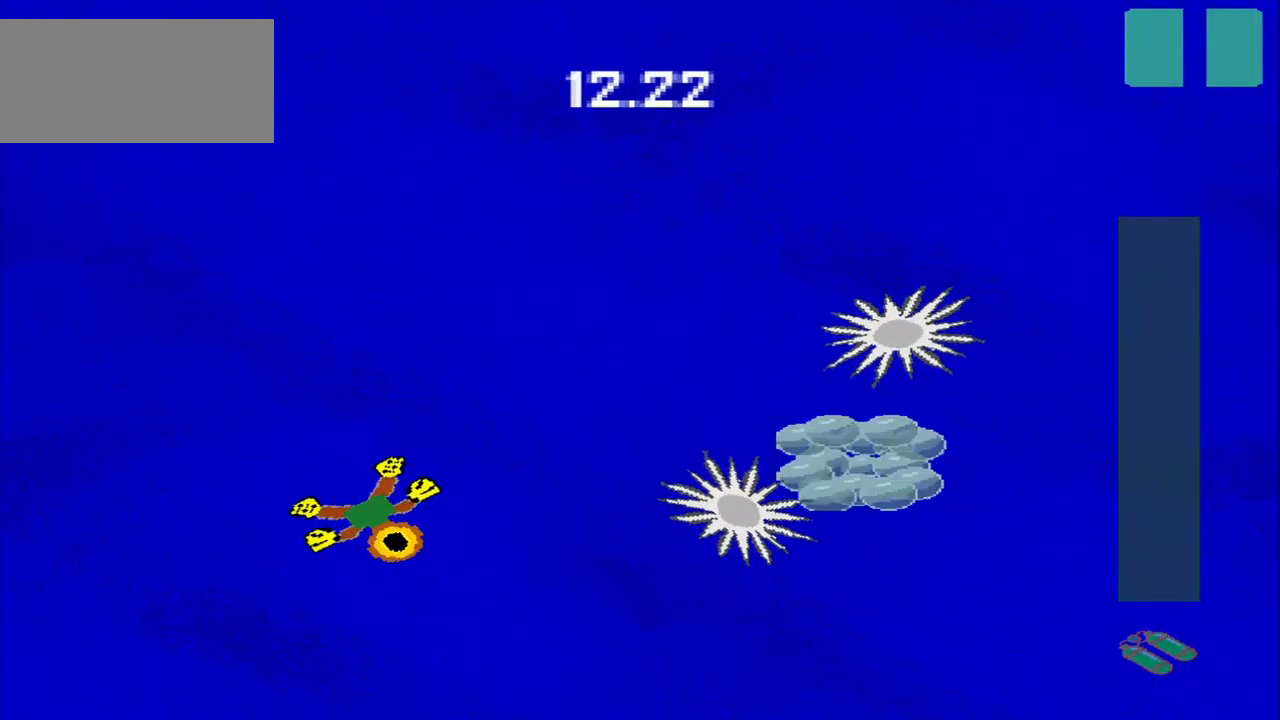
{"buttons": [], "left_stick": "down", "events": [[84, "left_stick", "down-right"], [250, "left_stick", "right"], [459, "left_stick", "down"]]}
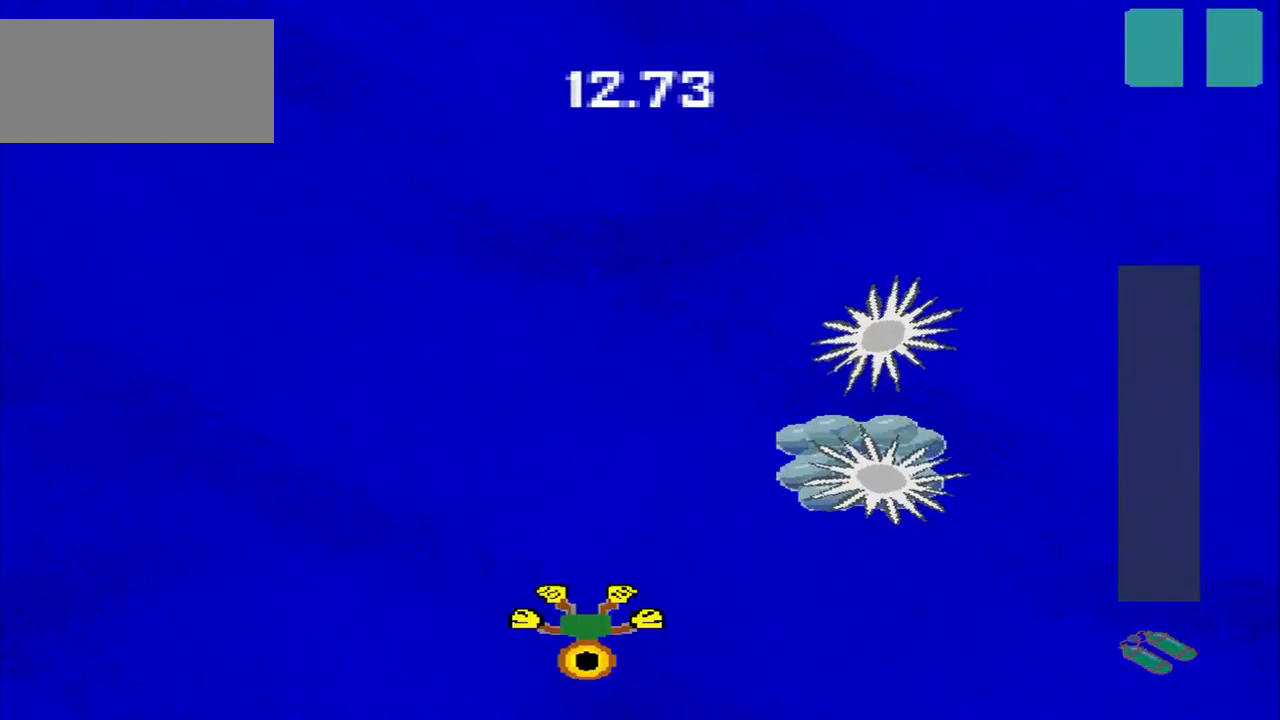
{"buttons": ["DPAD_DOWN"], "left_stick": "up", "events": [[168, "left_stick", "right"], [293, "left_stick", "up"], [418, "DPAD_DOWN", "down"]]}
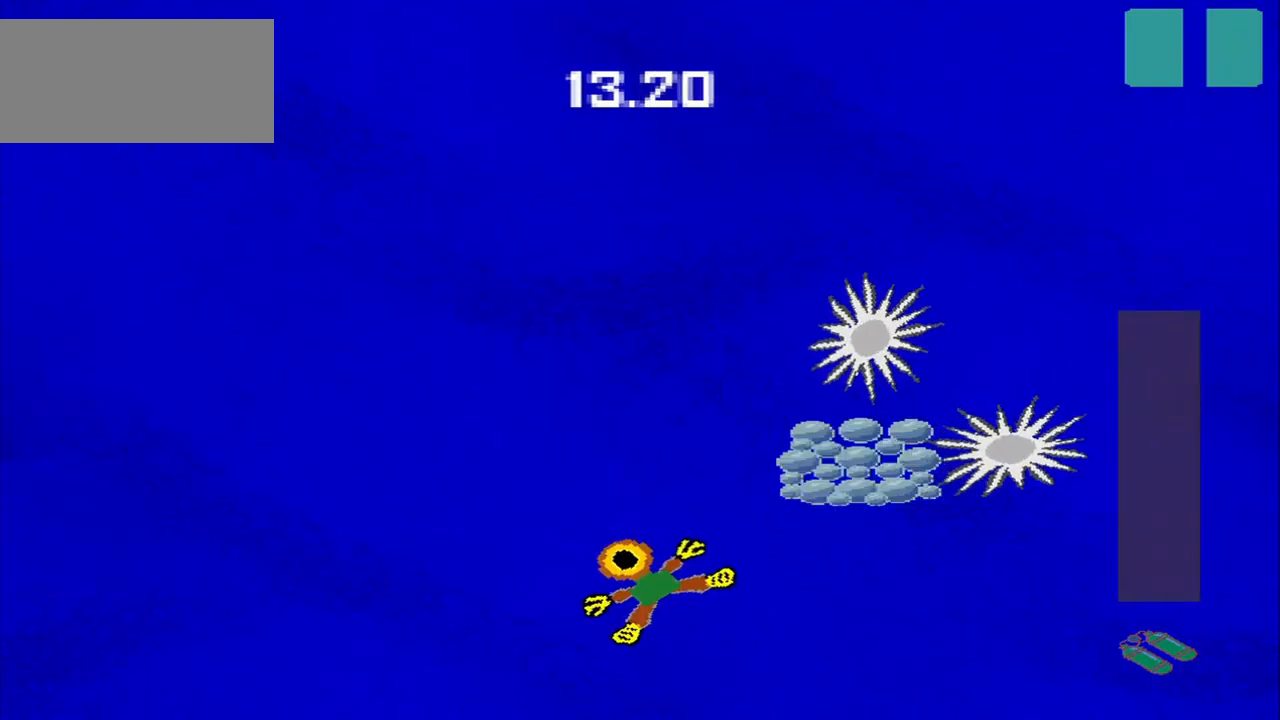
{"buttons": [], "left_stick": "down", "events": [[42, "DPAD_DOWN", "up"], [125, "left_stick", "up-right"], [250, "left_stick", "down-right"], [500, "left_stick", "down"]]}
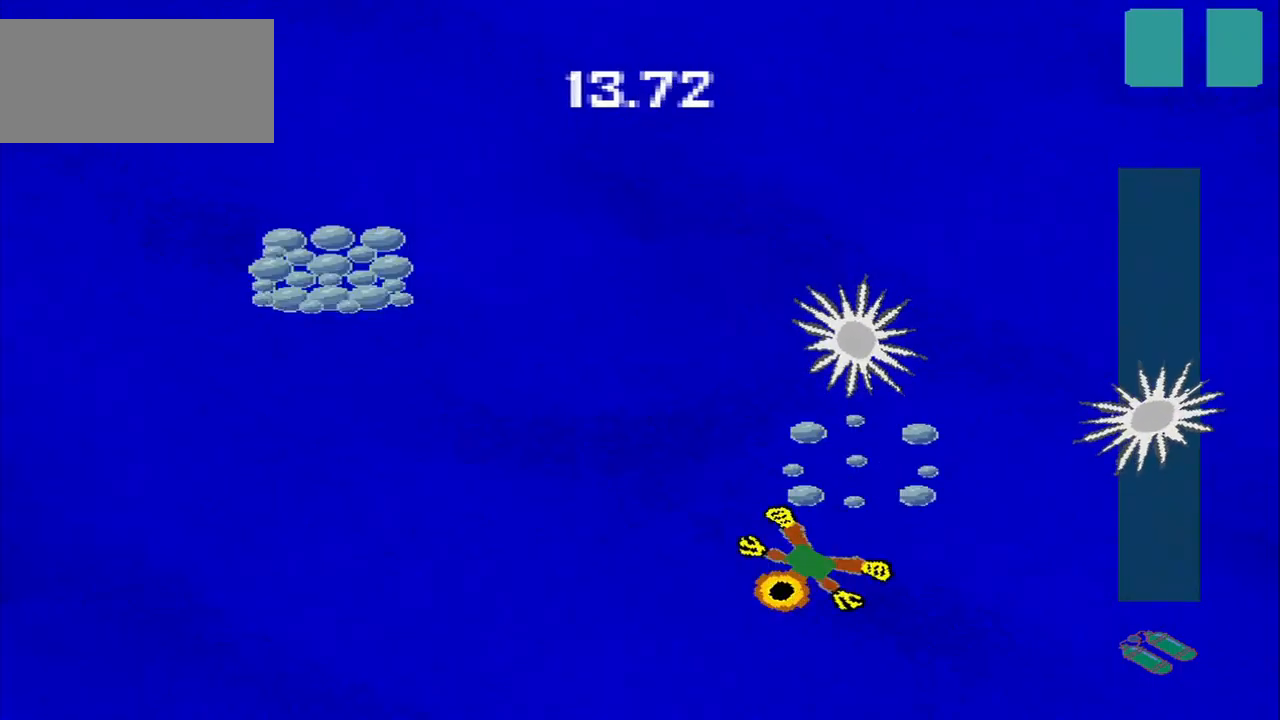
{"buttons": ["DPAD_DOWN"], "left_stick": "up-left", "events": [[42, "left_stick", "down-left"], [334, "DPAD_DOWN", "down"], [375, "left_stick", "up-left"]]}
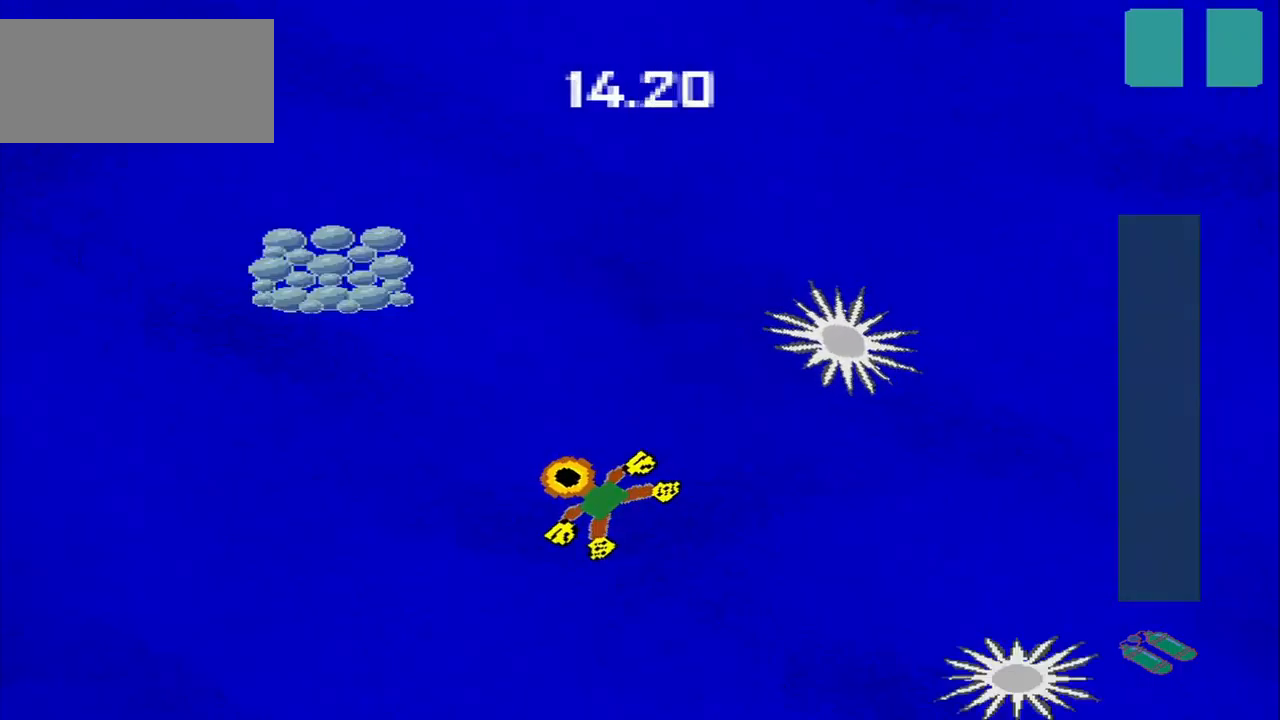
{"buttons": [], "left_stick": "up", "events": [[209, "DPAD_DOWN", "up"], [250, "left_stick", "up"]]}
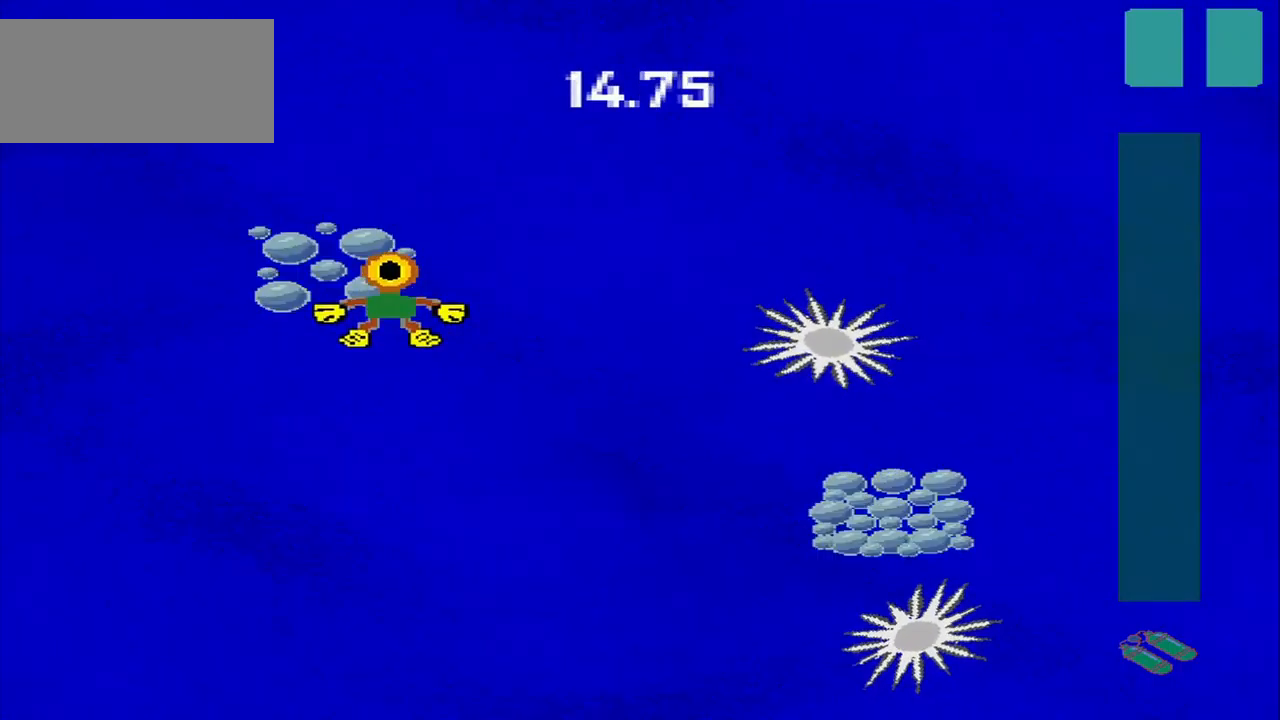
{"buttons": [], "left_stick": "down", "events": [[209, "left_stick", "down-right"], [334, "left_stick", "down"]]}
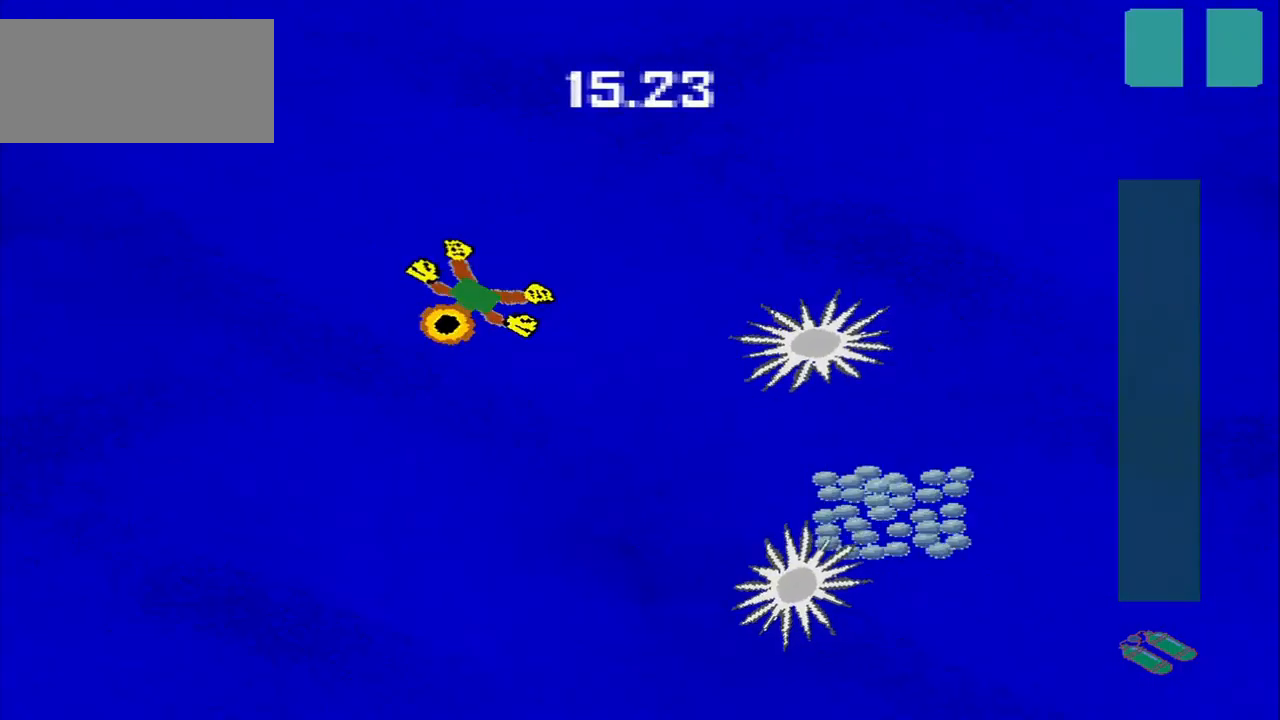
{"buttons": [], "left_stick": "up-right", "events": [[84, "left_stick", "down-left"], [292, "left_stick", "up-right"]]}
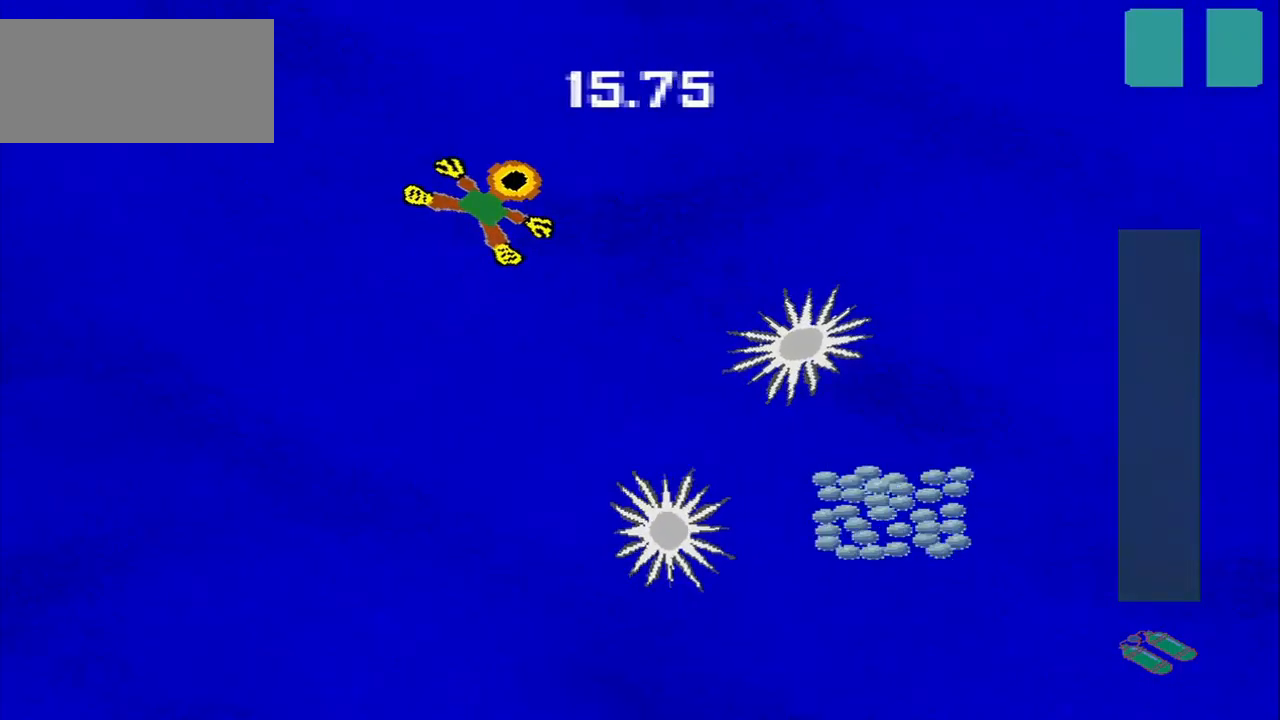
{"buttons": [], "left_stick": "down-right", "events": [[334, "left_stick", "down-right"]]}
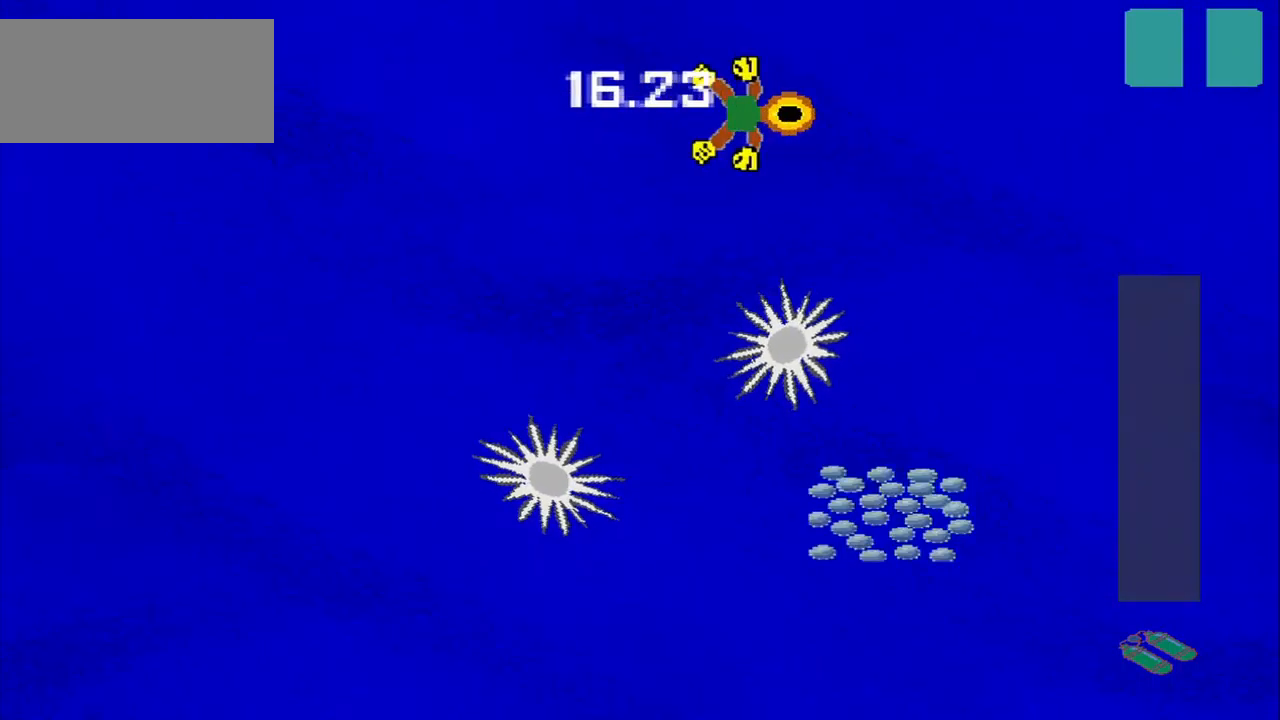
{"buttons": [], "left_stick": "down-right", "events": []}
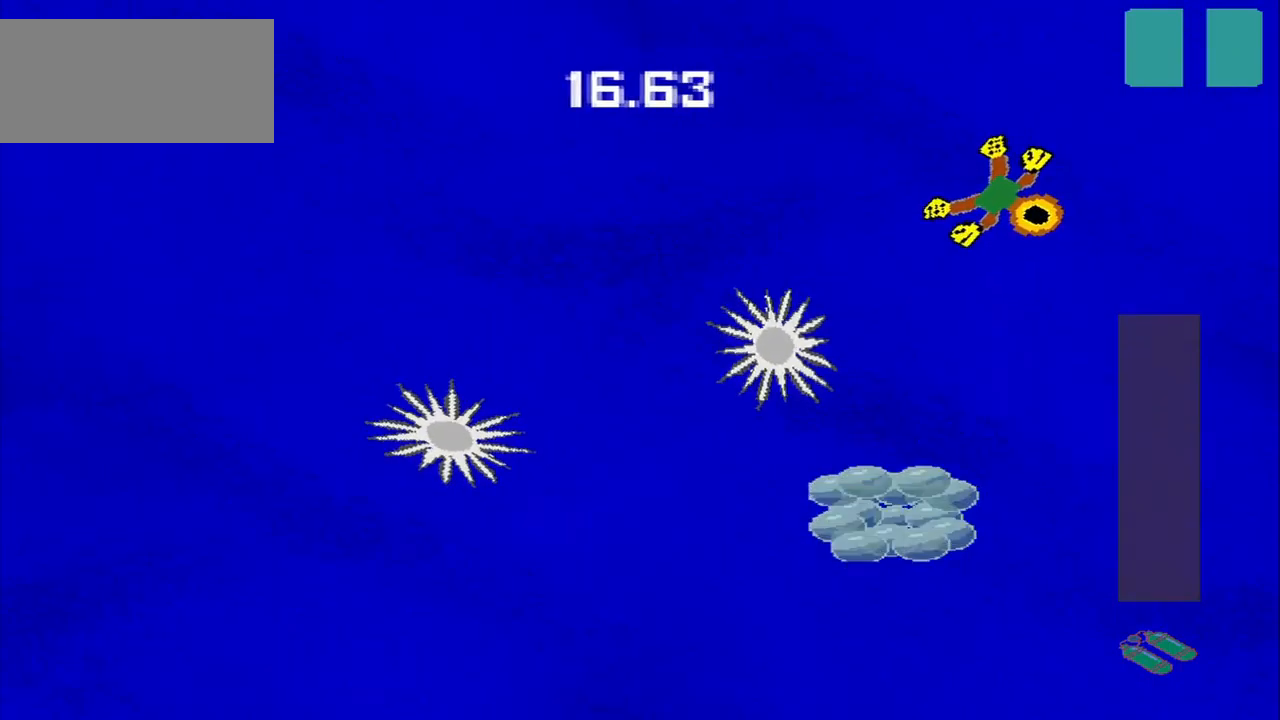
{"buttons": [], "left_stick": "down", "events": [[209, "left_stick", "down"]]}
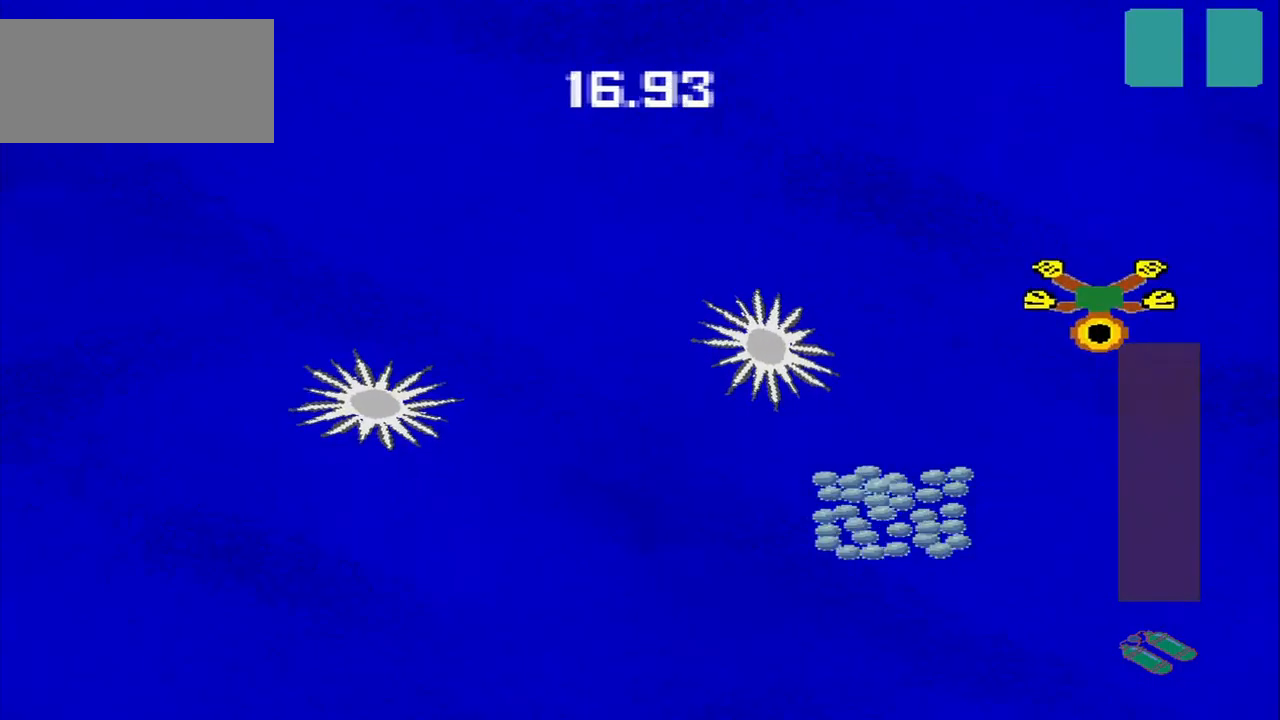
{"buttons": [], "left_stick": "down", "events": []}